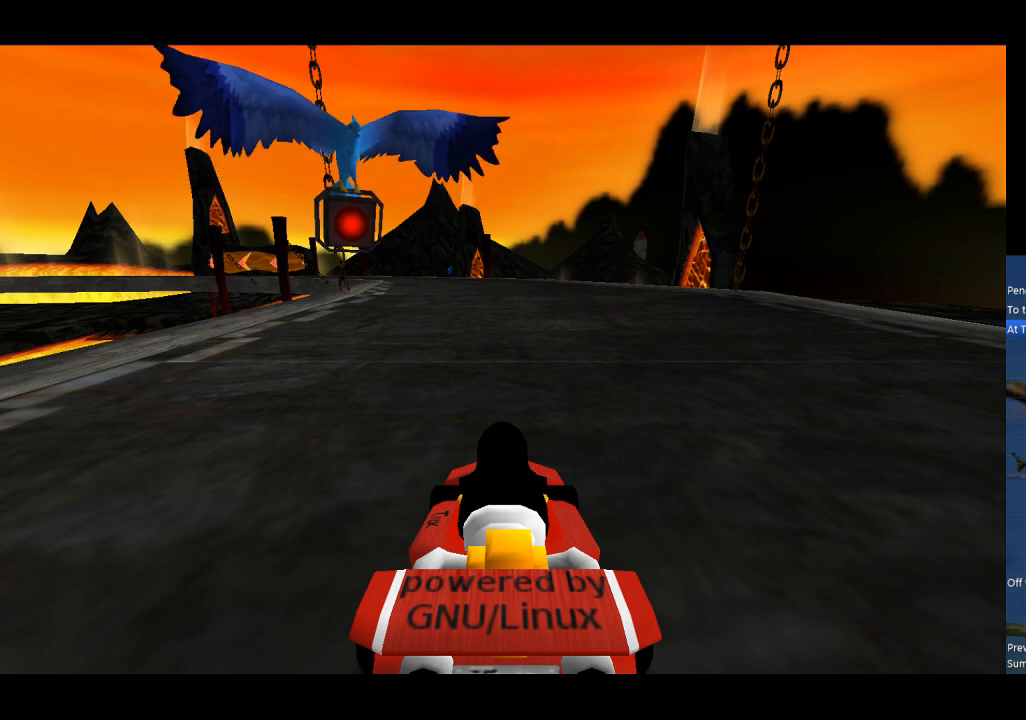
Gameplay with a controller (Xbox layout); each line is a JSON object with the inputs held at the frame after it. "events" lists button and stick changes between this image and that frame as [ms after this image, input, new state], when the widget could be followed in between. Not read: right_stick.
{"buttons": [], "left_stick": "up-right", "events": [[500, "left_stick", "up-right"]]}
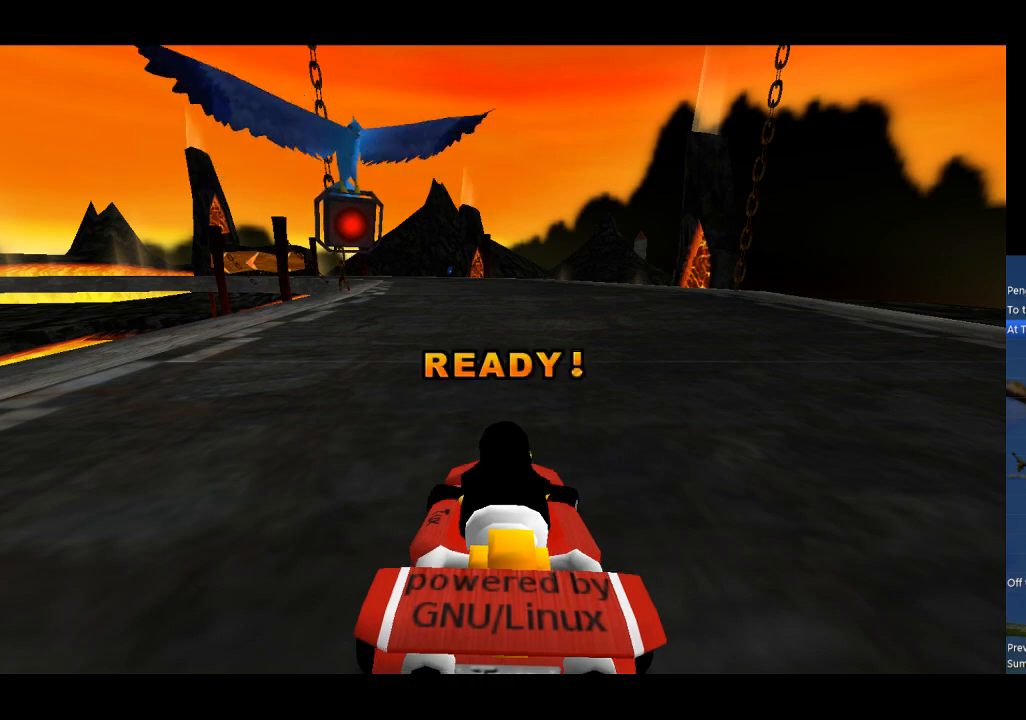
{"buttons": [], "left_stick": "up-right", "events": []}
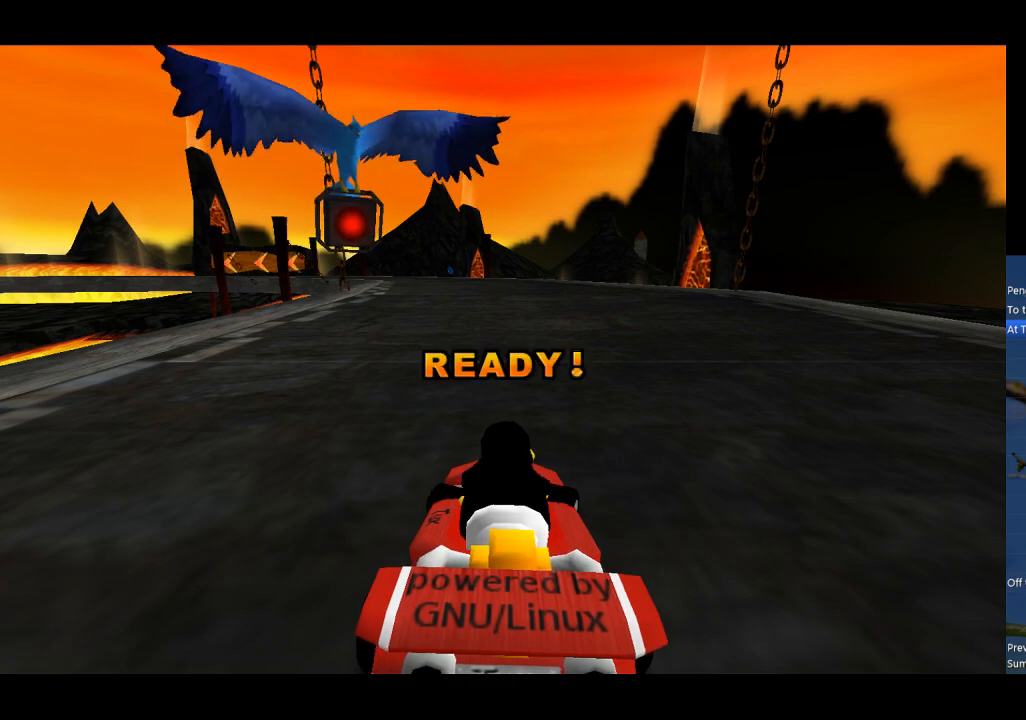
{"buttons": [], "left_stick": "up-right", "events": []}
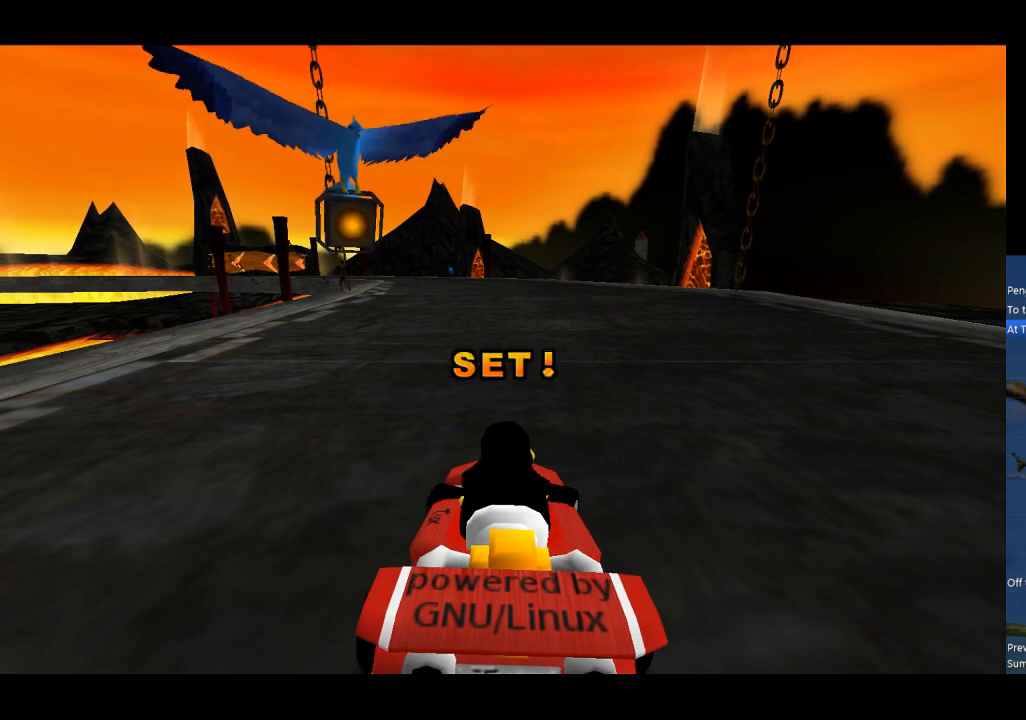
{"buttons": [], "left_stick": "up-right", "events": []}
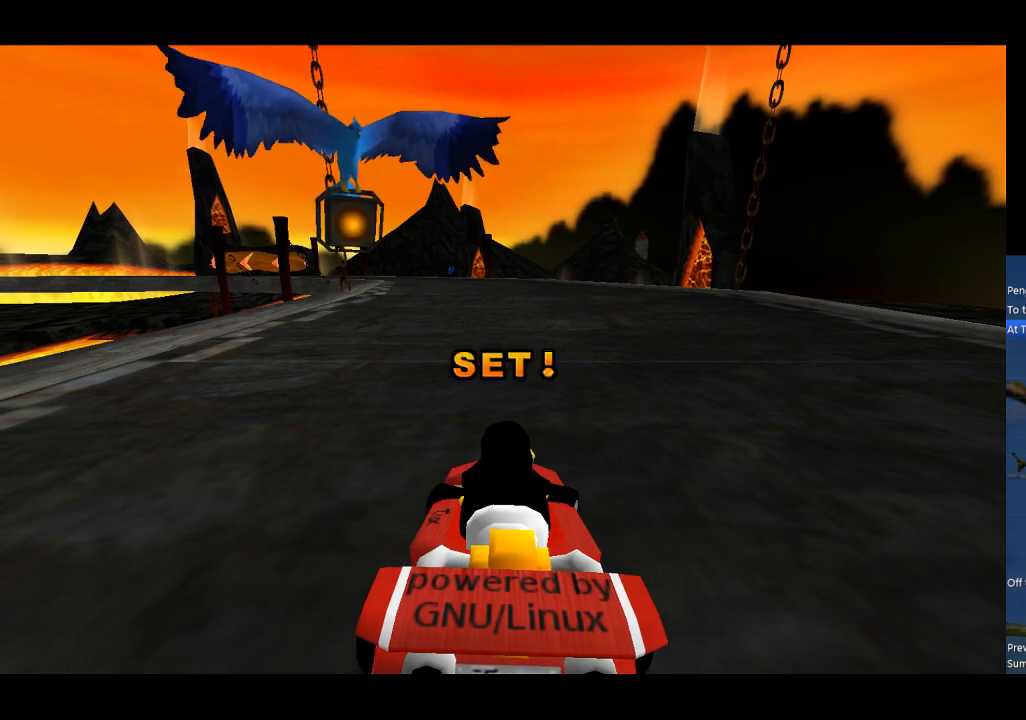
{"buttons": ["A"], "left_stick": "up-right", "events": [[367, "A", "down"]]}
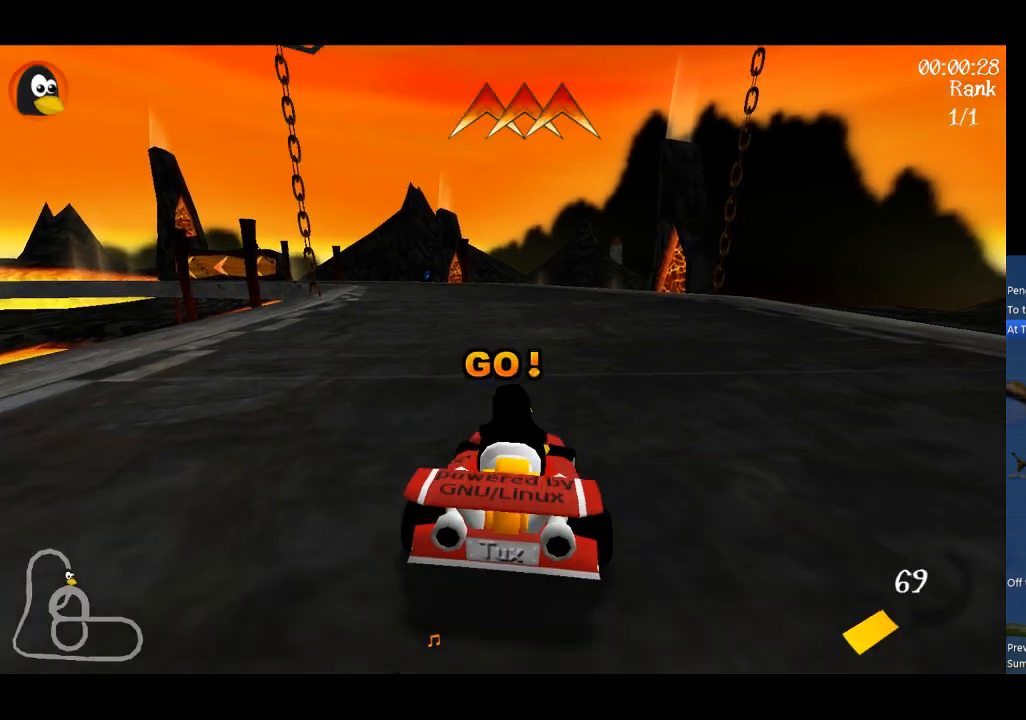
{"buttons": ["Y"], "left_stick": "down", "events": [[33, "left_stick", "center"], [133, "A", "up"], [167, "left_stick", "down"], [233, "Y", "down"]]}
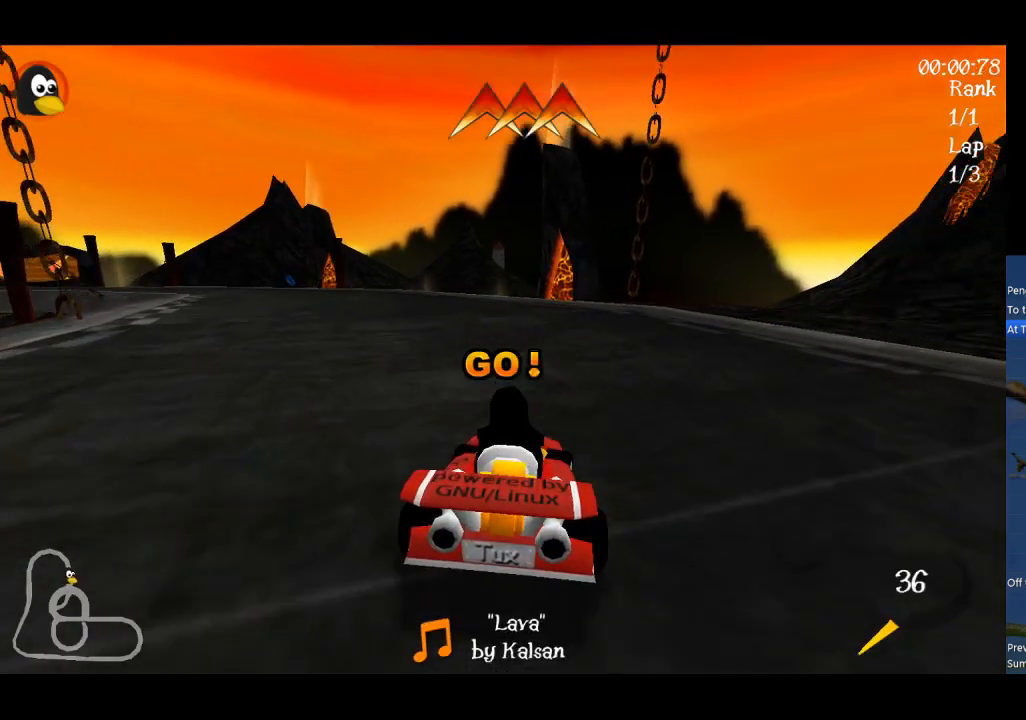
{"buttons": ["Y"], "left_stick": "down-left", "events": [[433, "left_stick", "down-left"]]}
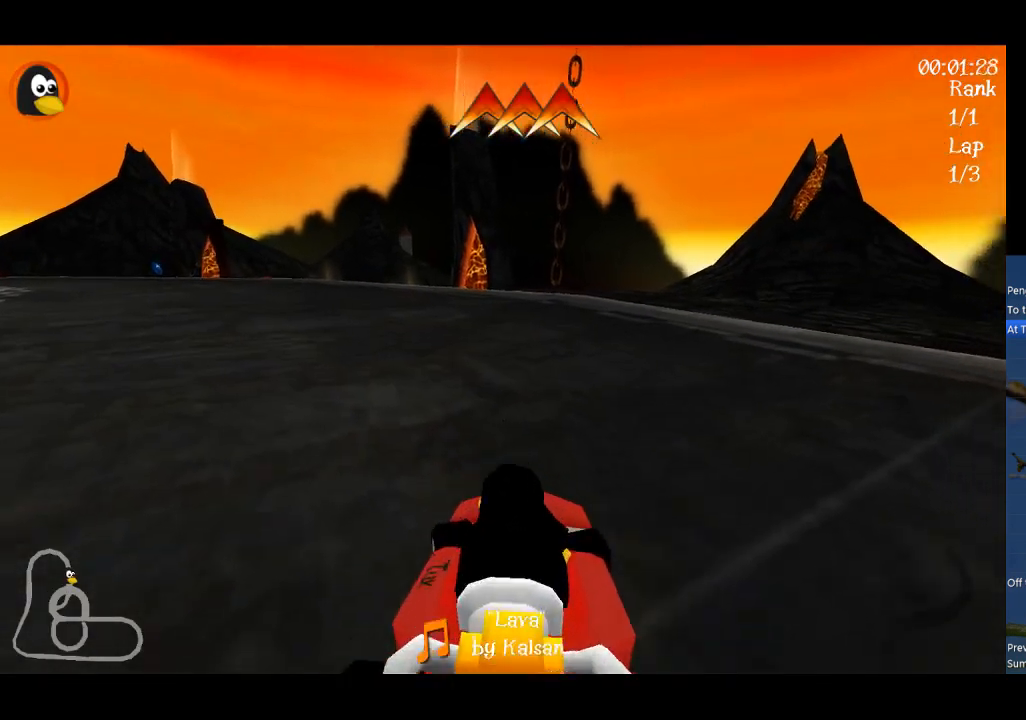
{"buttons": ["A", "R1"], "left_stick": "up-right", "events": [[233, "Y", "up"], [300, "A", "down"], [333, "left_stick", "up-left"], [400, "R1", "down"], [467, "left_stick", "up-right"]]}
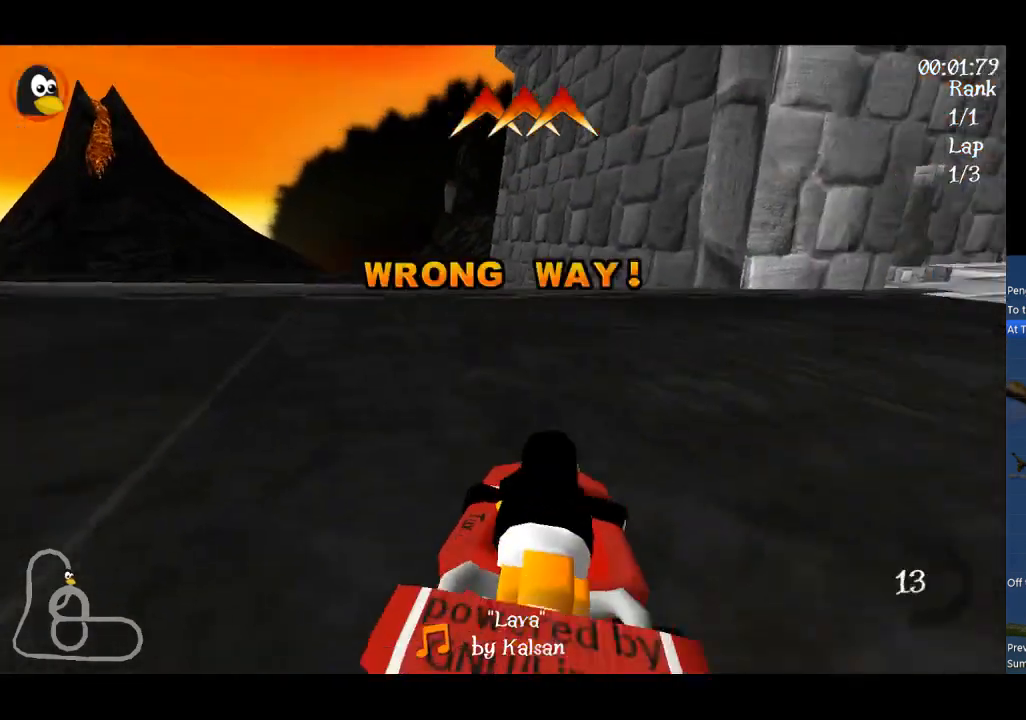
{"buttons": ["A", "R1"], "left_stick": "up-right", "events": []}
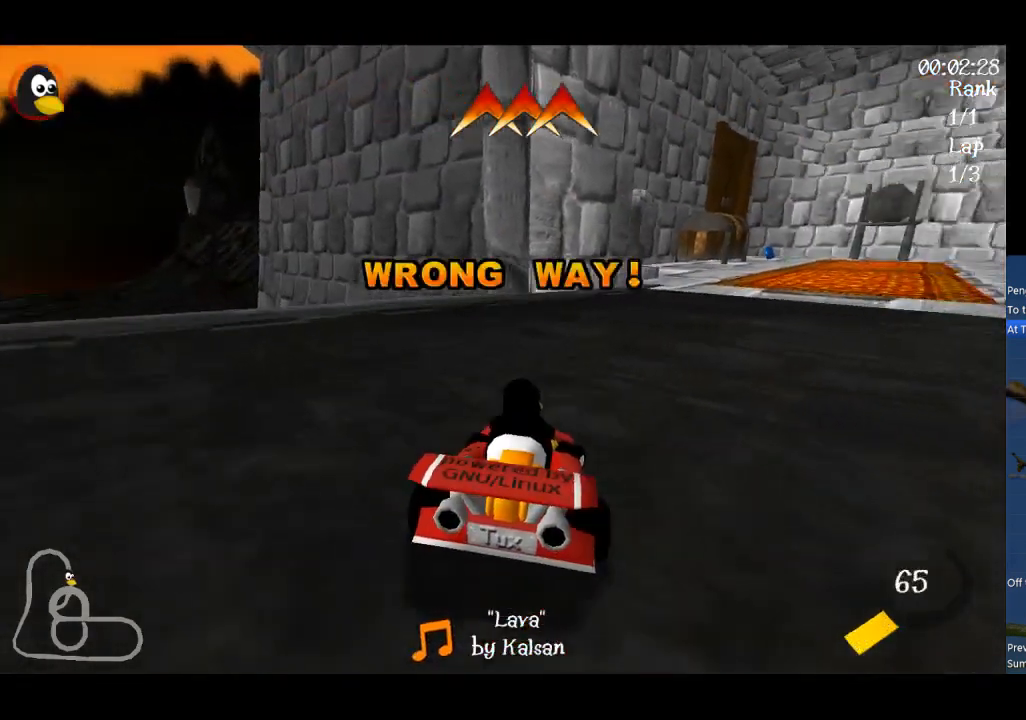
{"buttons": ["A", "R1"], "left_stick": "up-right", "events": []}
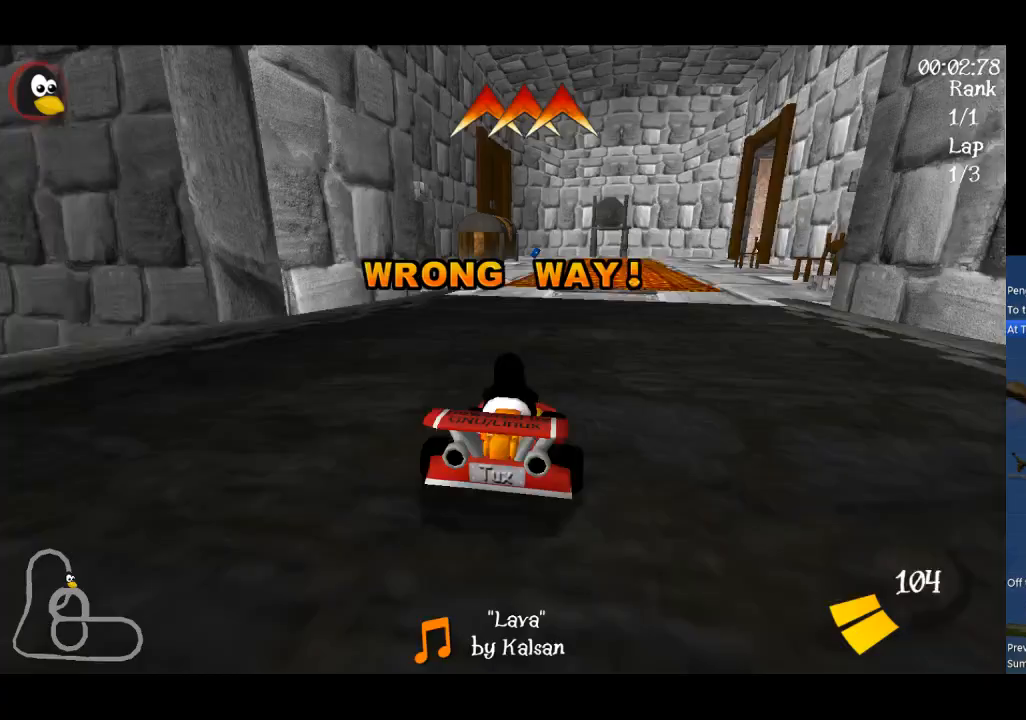
{"buttons": ["A", "R1"], "left_stick": "left", "events": [[233, "left_stick", "up-left"], [367, "left_stick", "left"]]}
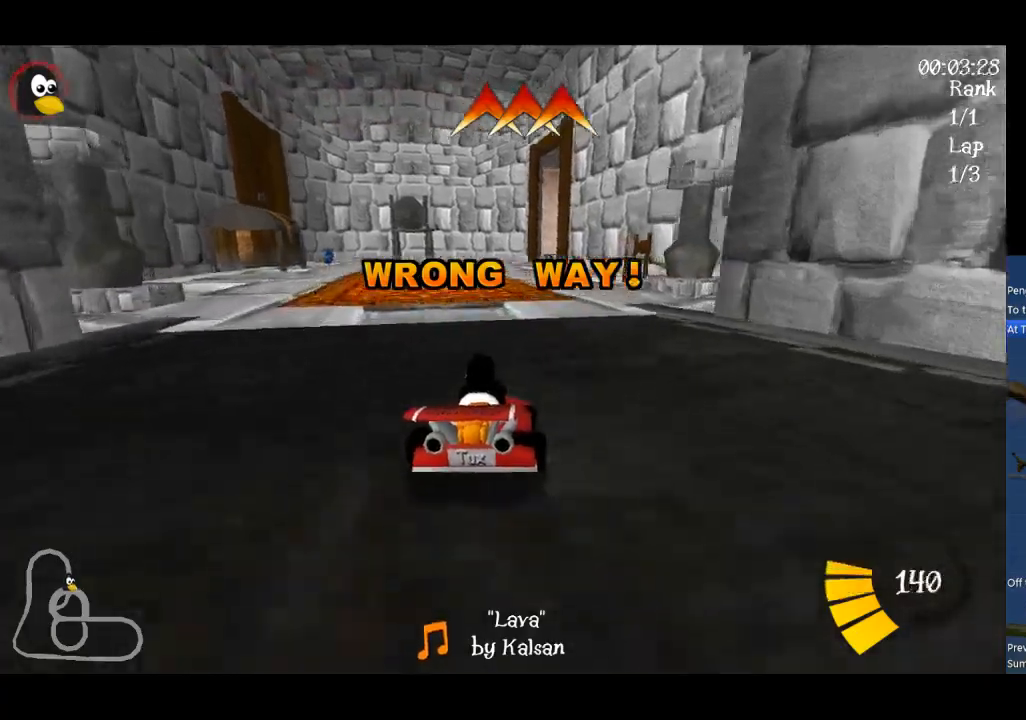
{"buttons": ["A", "R1"], "left_stick": "up-left", "events": [[200, "left_stick", "up-left"]]}
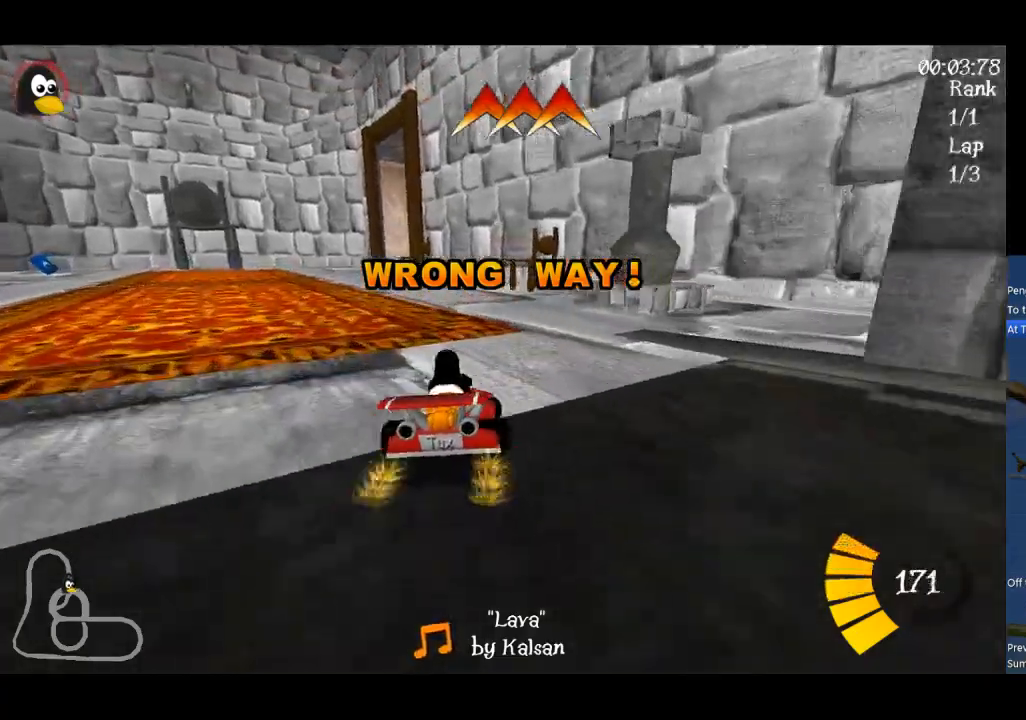
{"buttons": ["A"], "left_stick": "center", "events": [[100, "R1", "up"], [333, "left_stick", "center"]]}
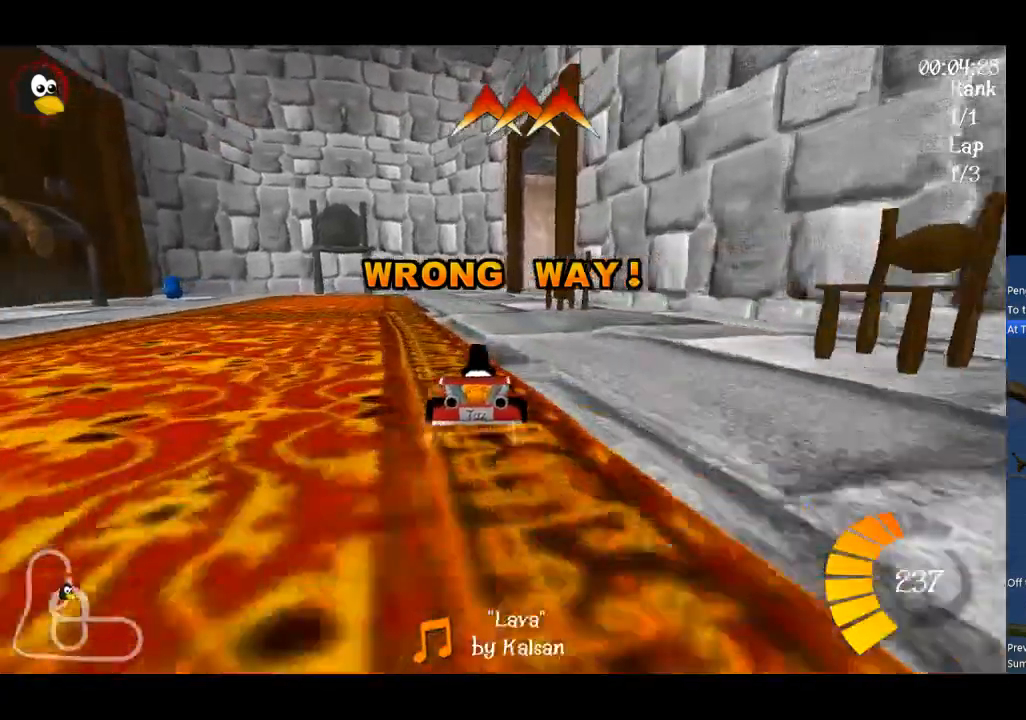
{"buttons": ["A"], "left_stick": "center", "events": []}
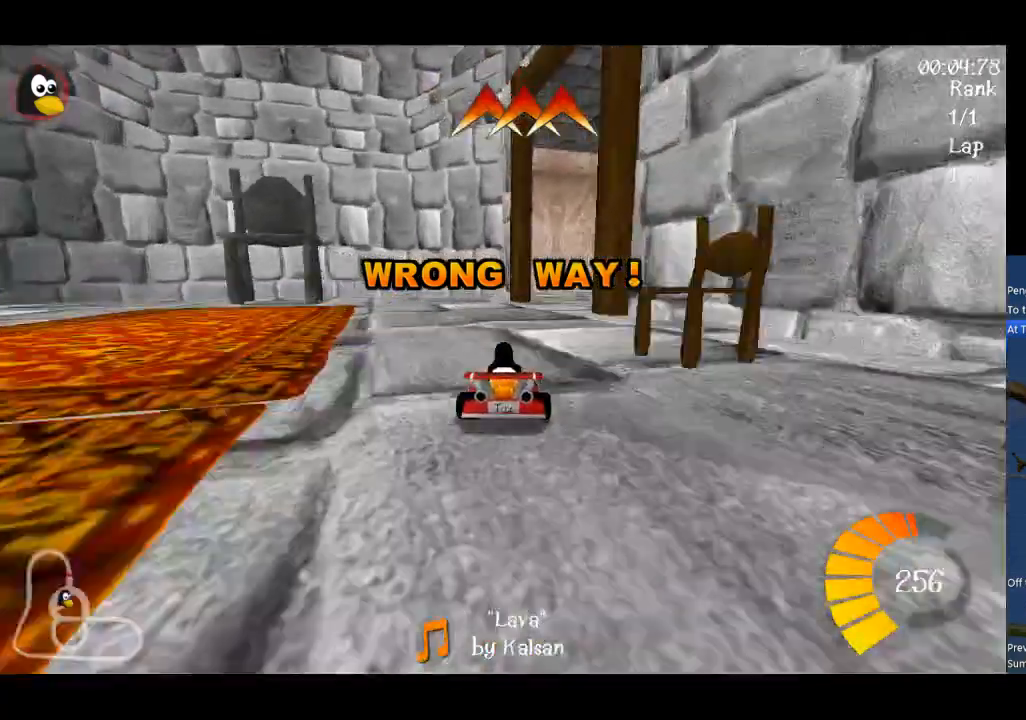
{"buttons": ["A"], "left_stick": "right", "events": [[267, "left_stick", "right"]]}
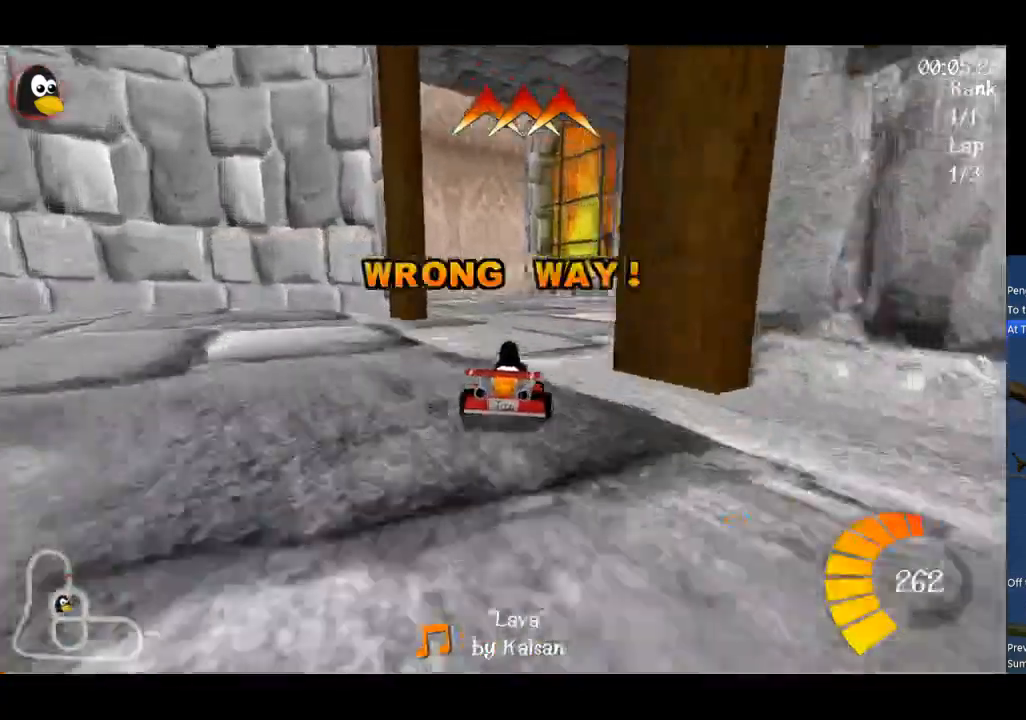
{"buttons": ["A", "R1"], "left_stick": "up-left", "events": [[233, "R1", "down"], [233, "left_stick", "left"], [367, "left_stick", "up-left"]]}
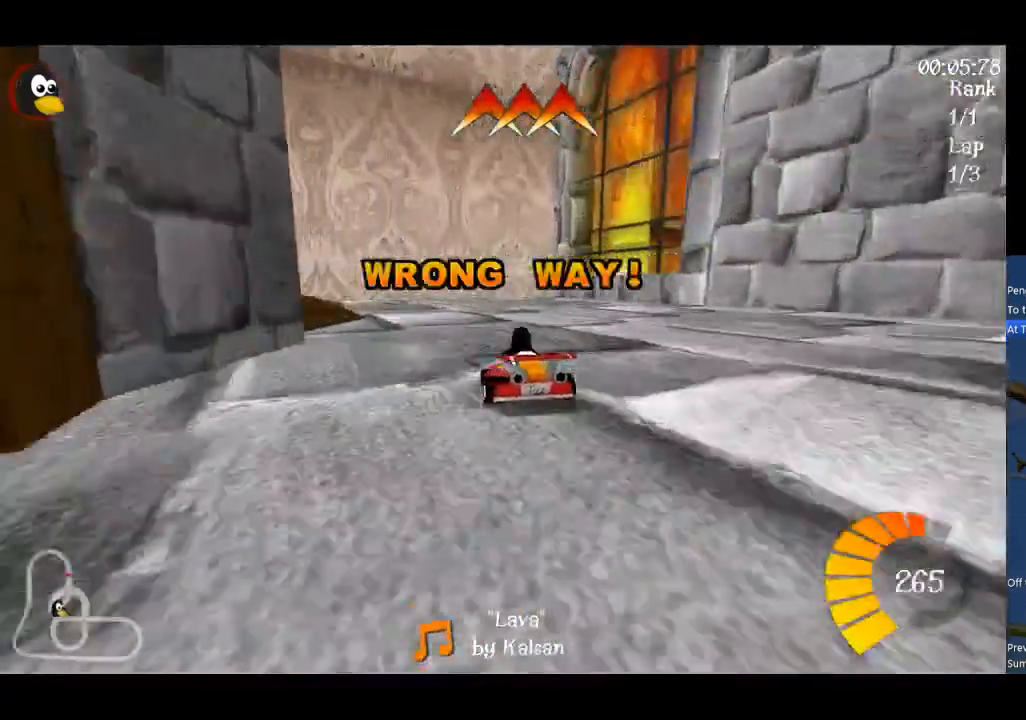
{"buttons": ["A"], "left_stick": "left", "events": [[267, "R1", "up"], [433, "left_stick", "left"]]}
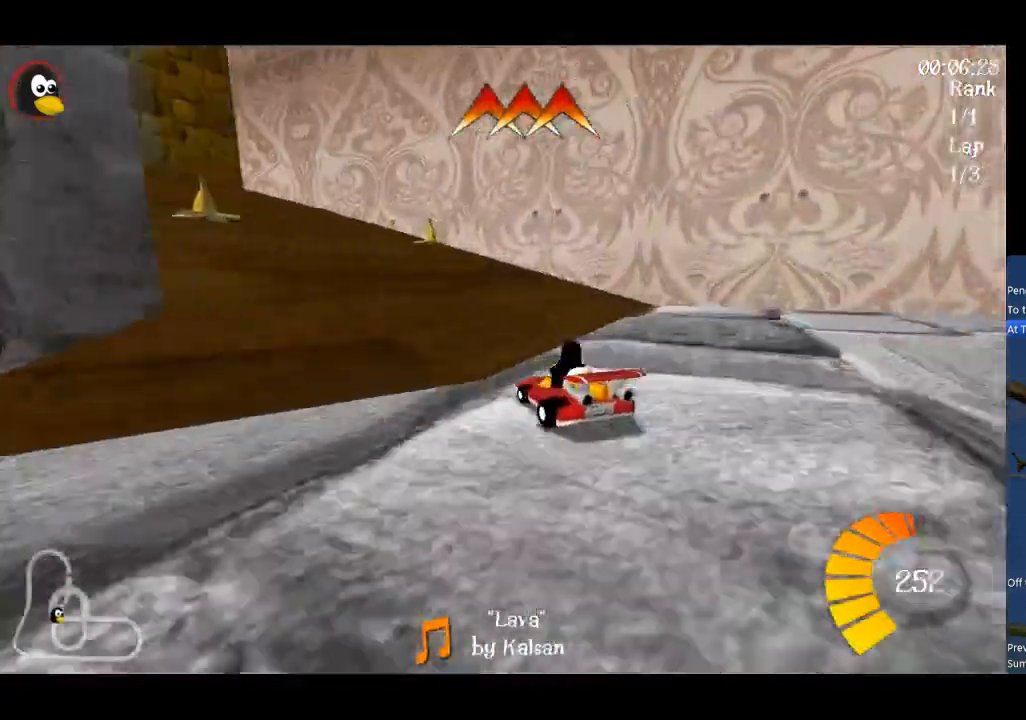
{"buttons": ["A", "R1"], "left_stick": "up-right", "events": [[133, "R1", "down"], [300, "left_stick", "up-right"]]}
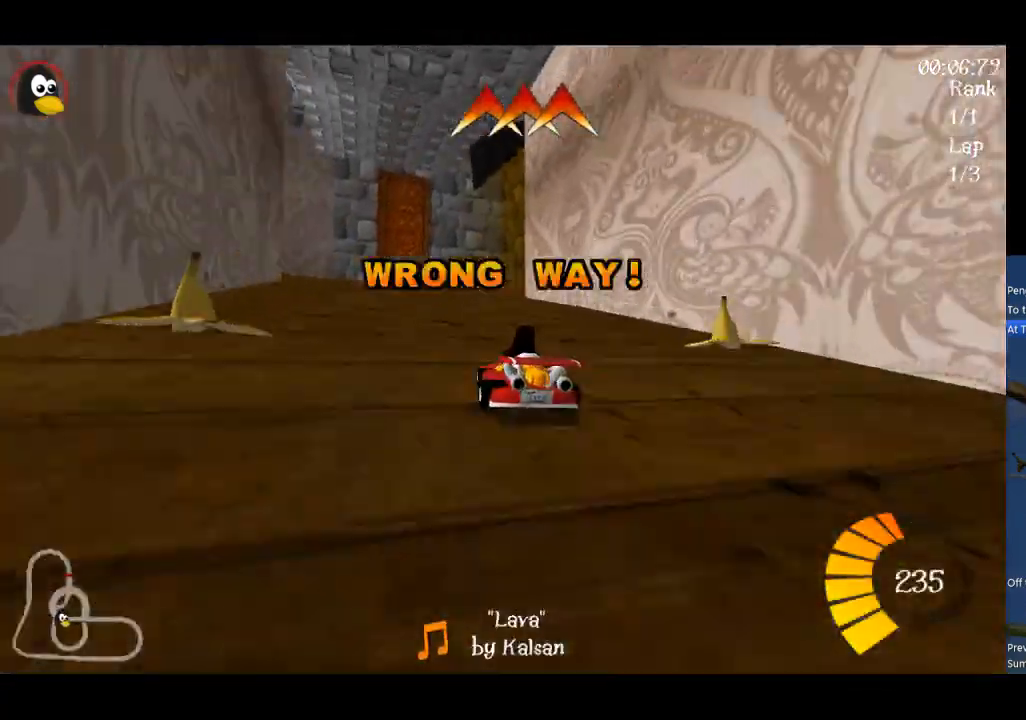
{"buttons": ["A", "R1"], "left_stick": "up-right", "events": []}
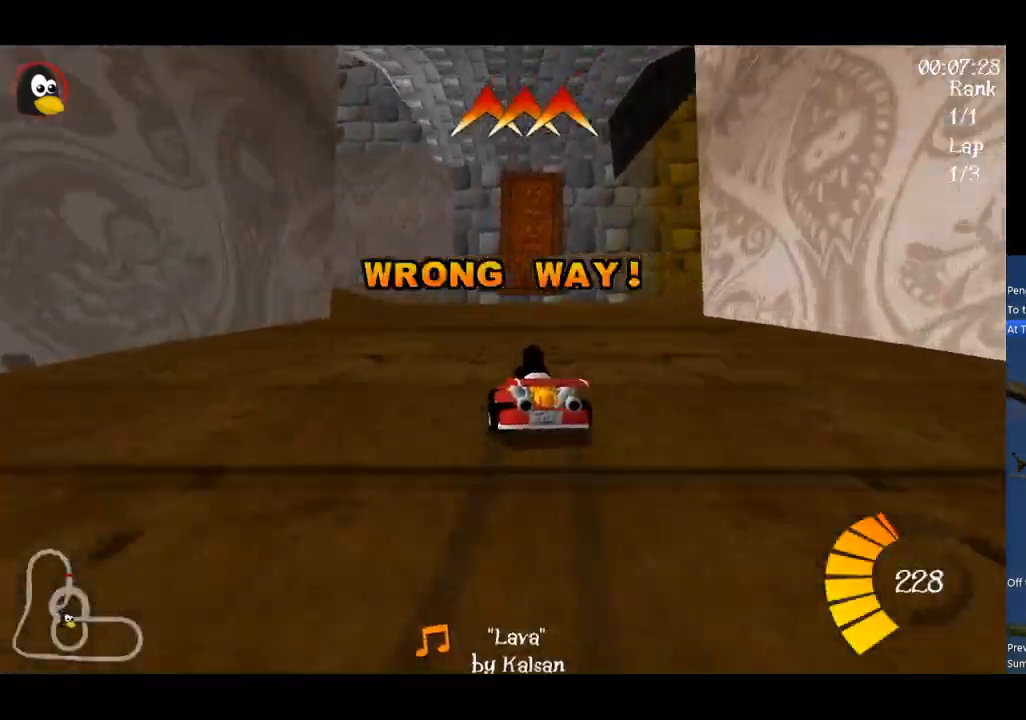
{"buttons": ["A", "R1"], "left_stick": "up-right", "events": []}
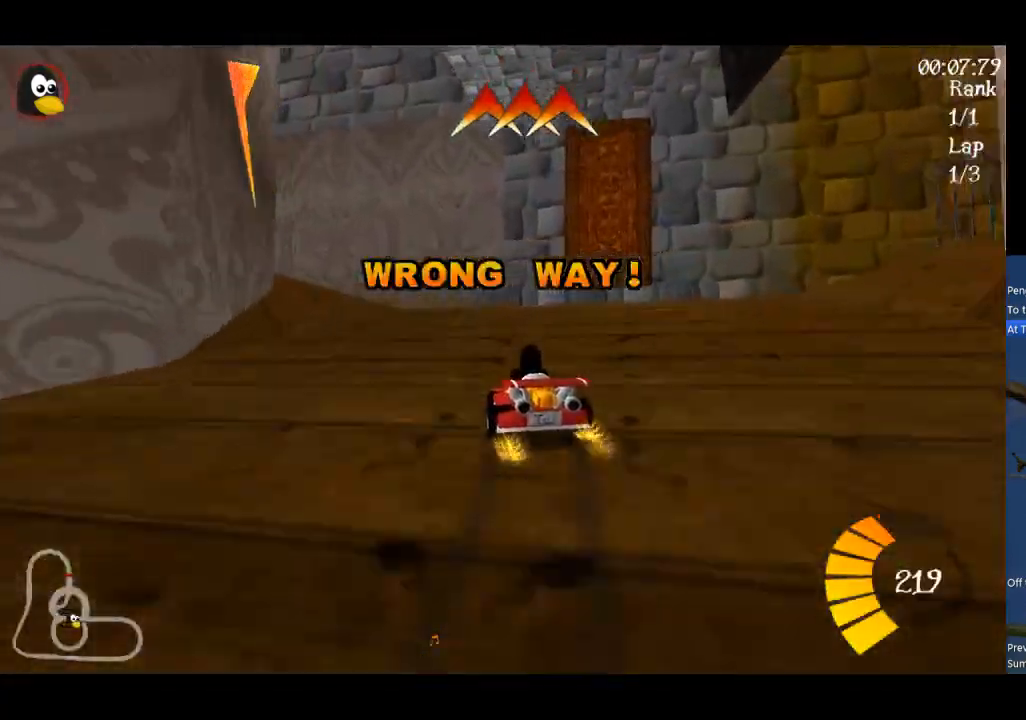
{"buttons": ["A", "R1"], "left_stick": "up", "events": [[400, "left_stick", "up"]]}
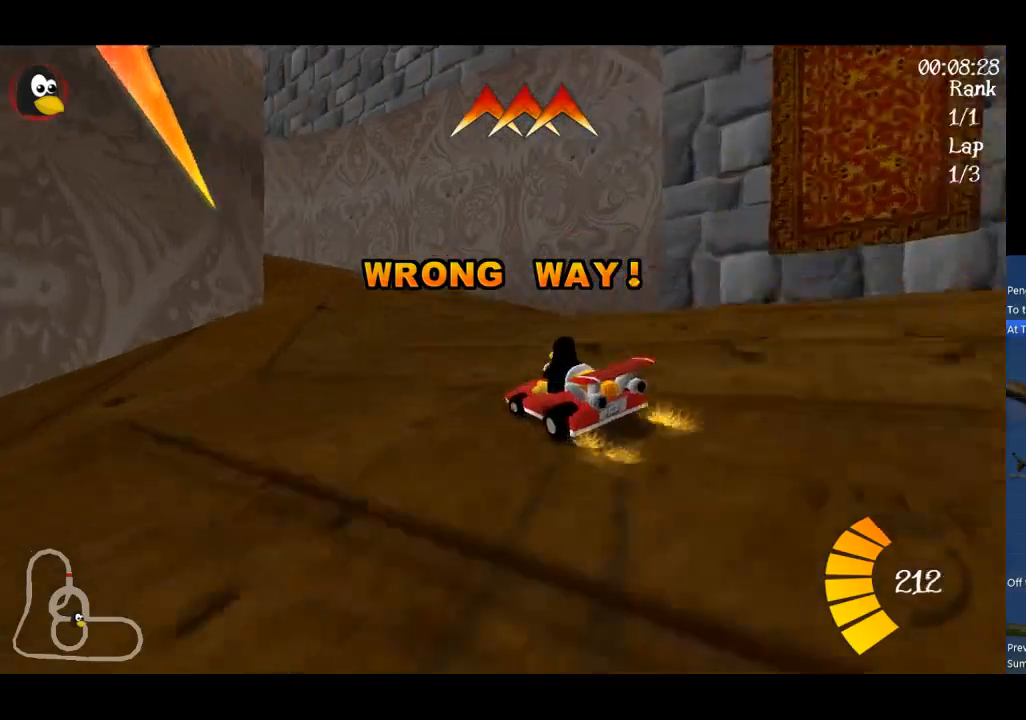
{"buttons": ["A"], "left_stick": "center", "events": [[200, "R1", "up"], [233, "left_stick", "center"]]}
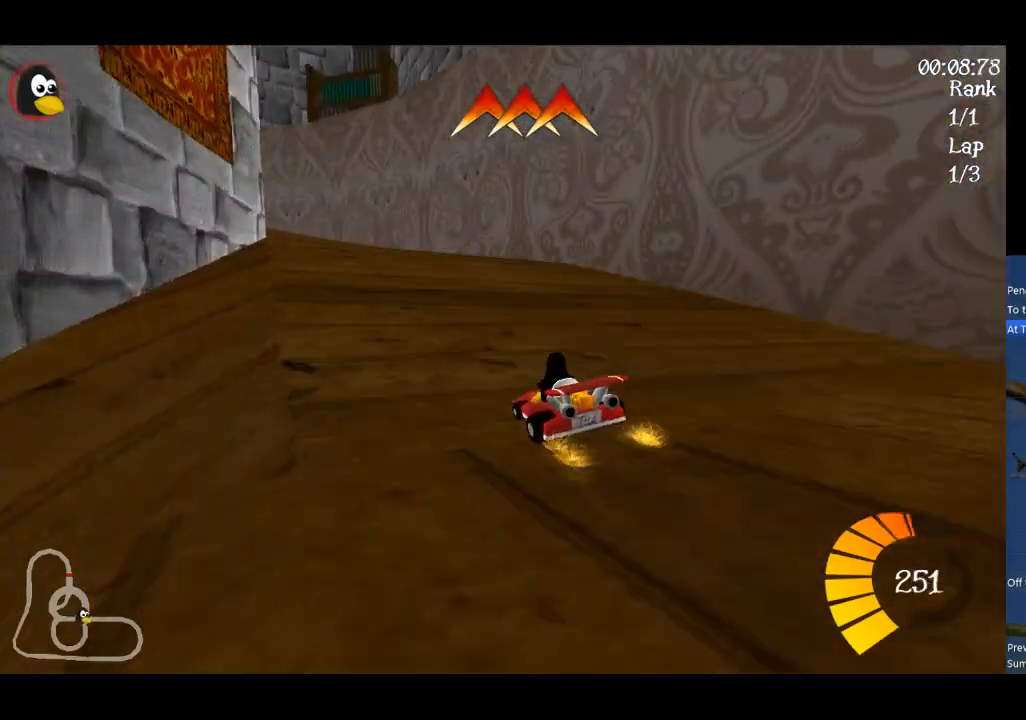
{"buttons": ["A", "R1"], "left_stick": "up-left", "events": [[333, "left_stick", "left"], [367, "R1", "down"], [500, "left_stick", "up-left"]]}
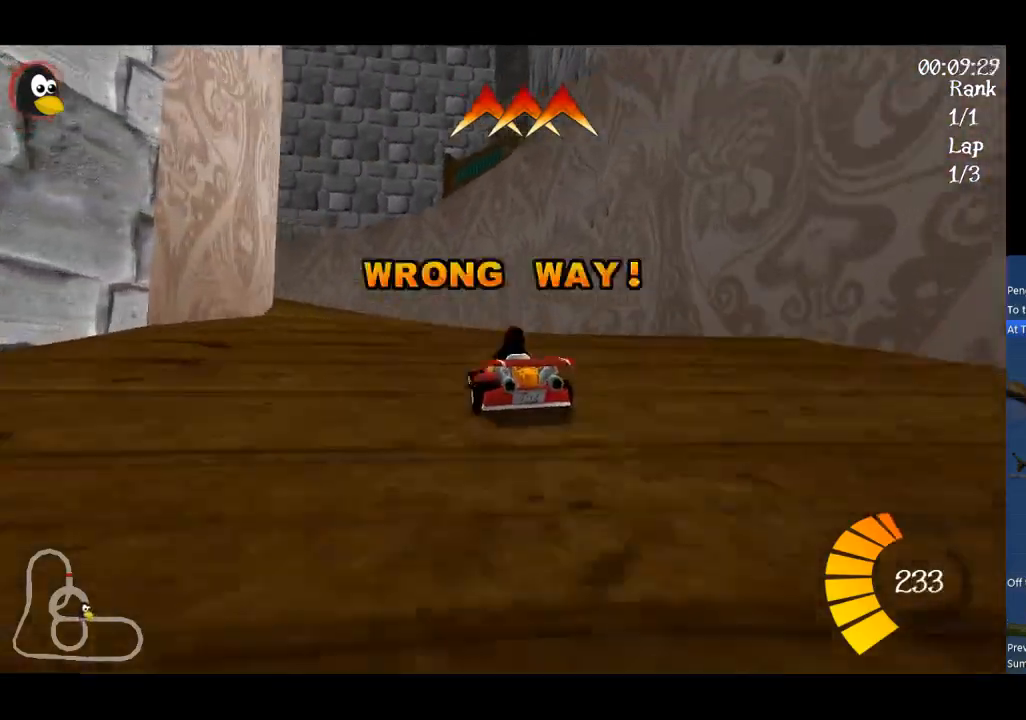
{"buttons": ["A", "R1"], "left_stick": "up", "events": [[33, "left_stick", "up"]]}
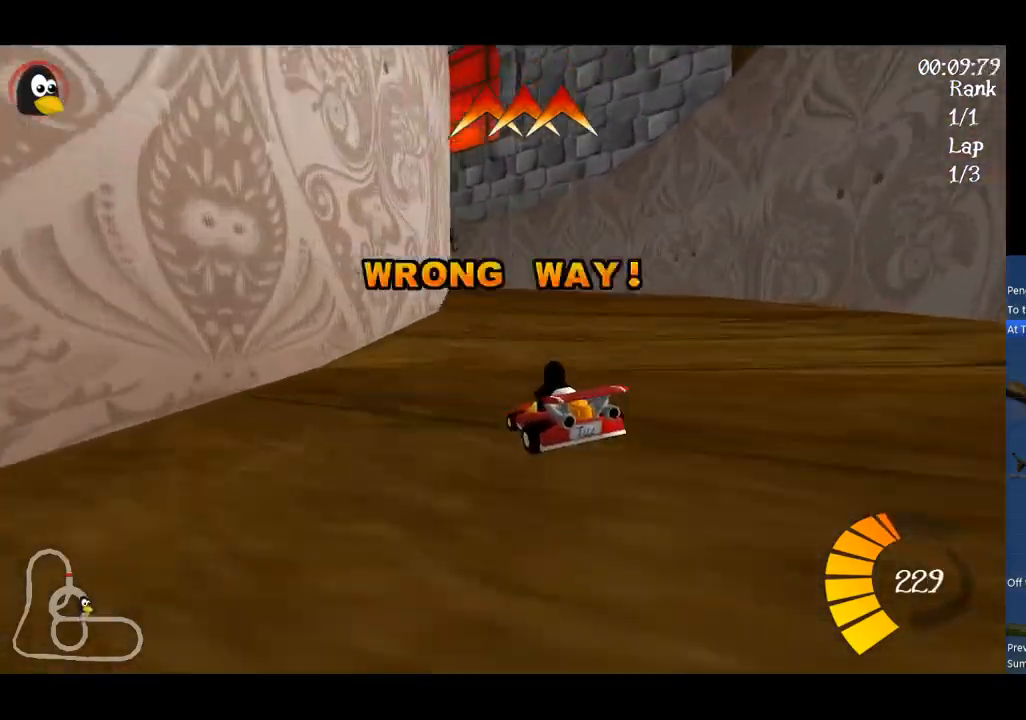
{"buttons": ["A", "R1"], "left_stick": "up", "events": []}
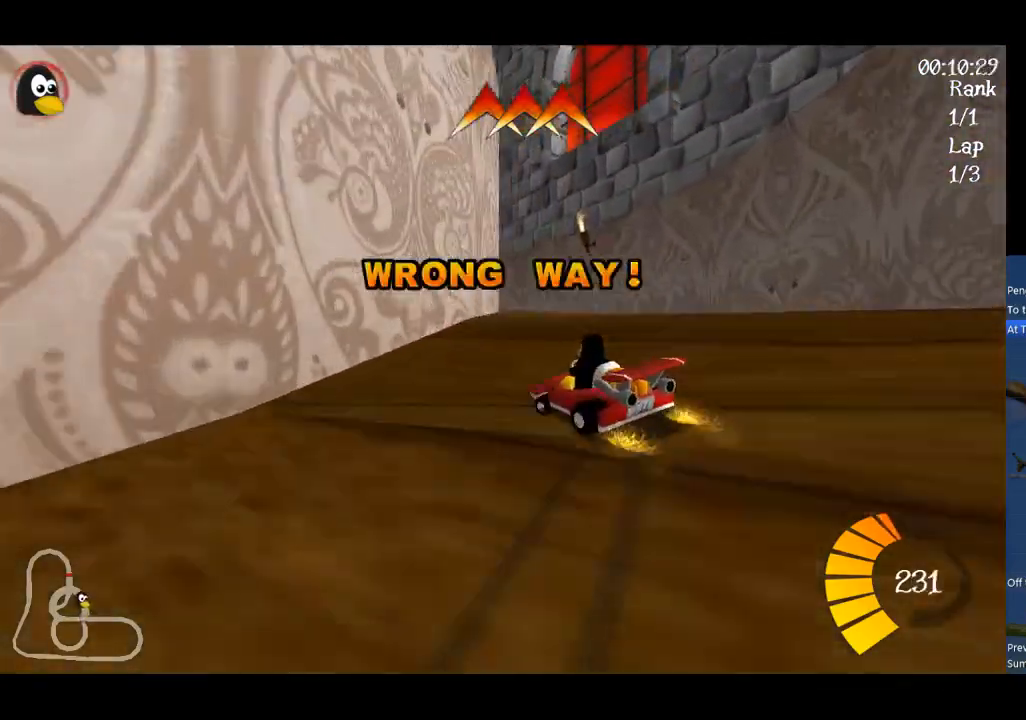
{"buttons": ["A", "R1"], "left_stick": "up", "events": []}
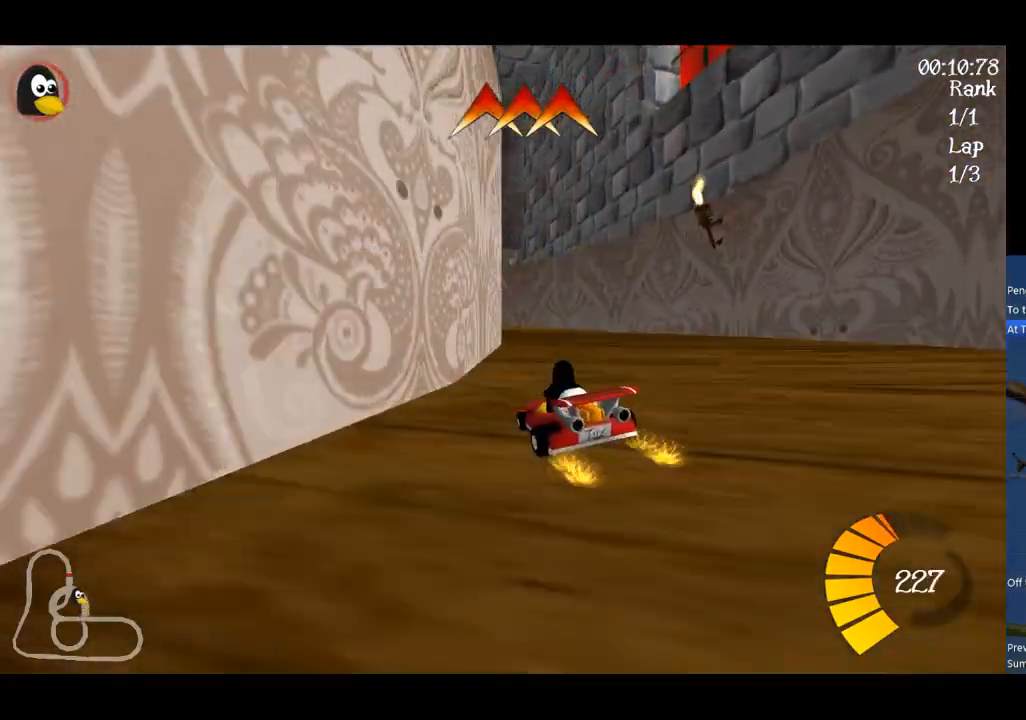
{"buttons": ["A", "R1"], "left_stick": "up-left", "events": [[133, "left_stick", "up-left"]]}
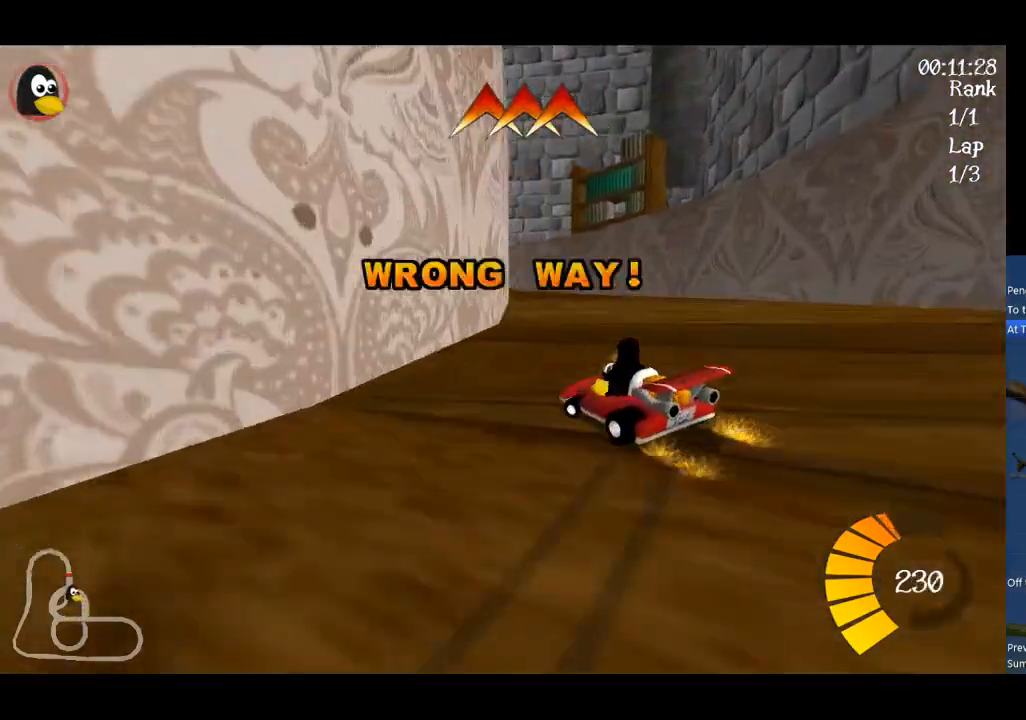
{"buttons": ["A", "R1"], "left_stick": "up-right", "events": [[133, "left_stick", "up"], [433, "left_stick", "up-right"]]}
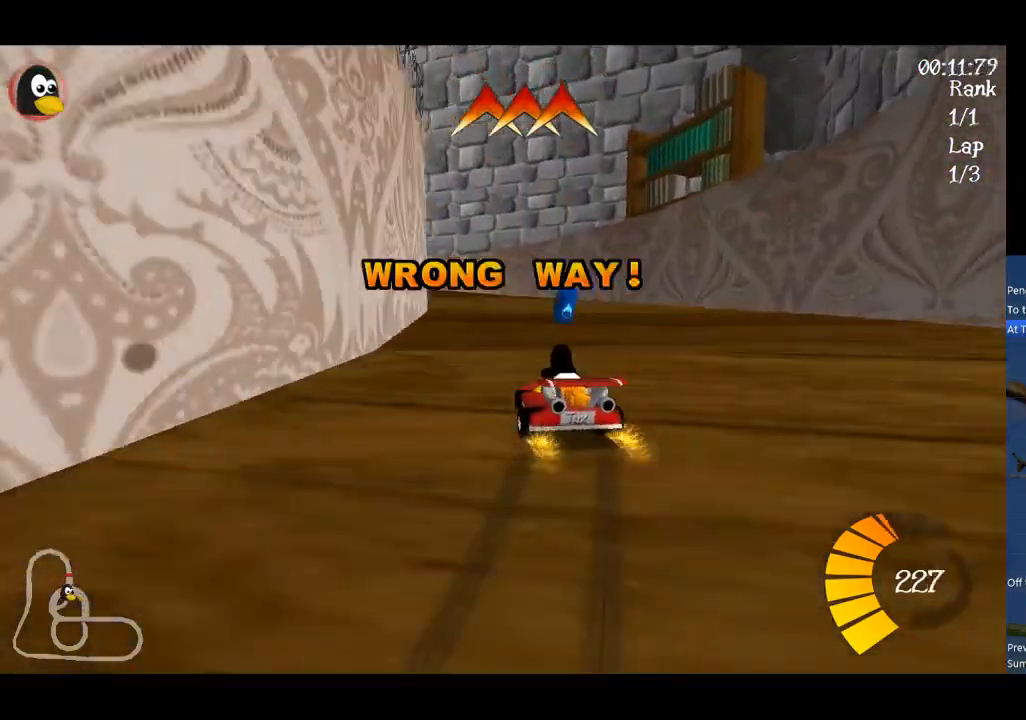
{"buttons": ["A", "R1"], "left_stick": "up-right", "events": []}
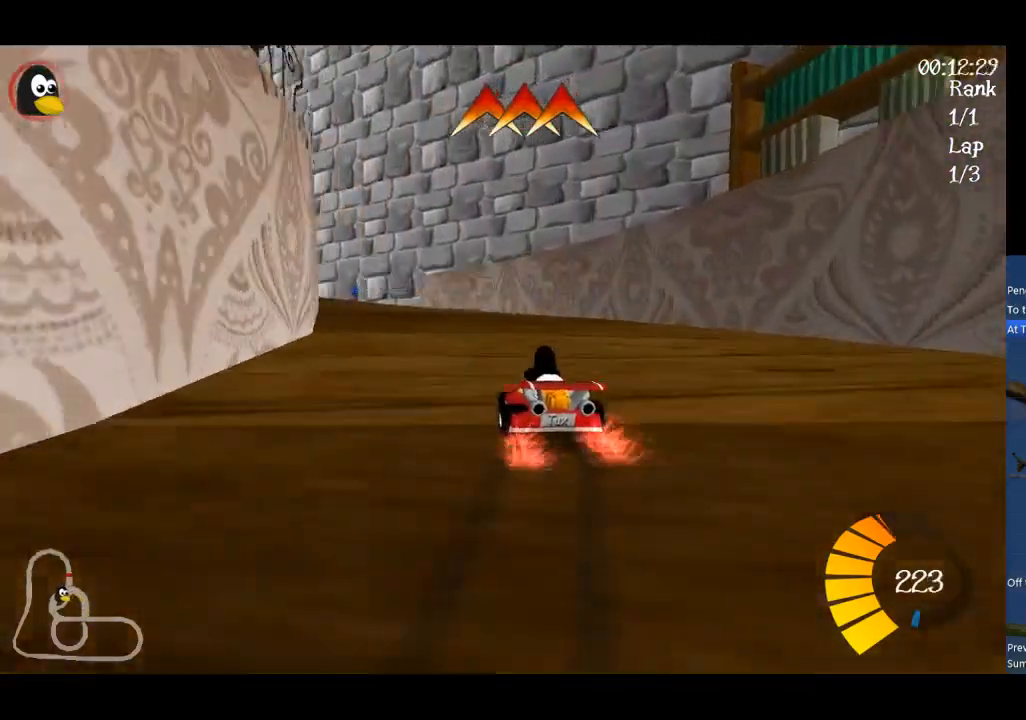
{"buttons": ["A"], "left_stick": "center", "events": [[133, "left_stick", "up"], [233, "B", "down"], [233, "R1", "up"], [267, "left_stick", "center"], [400, "B", "up"]]}
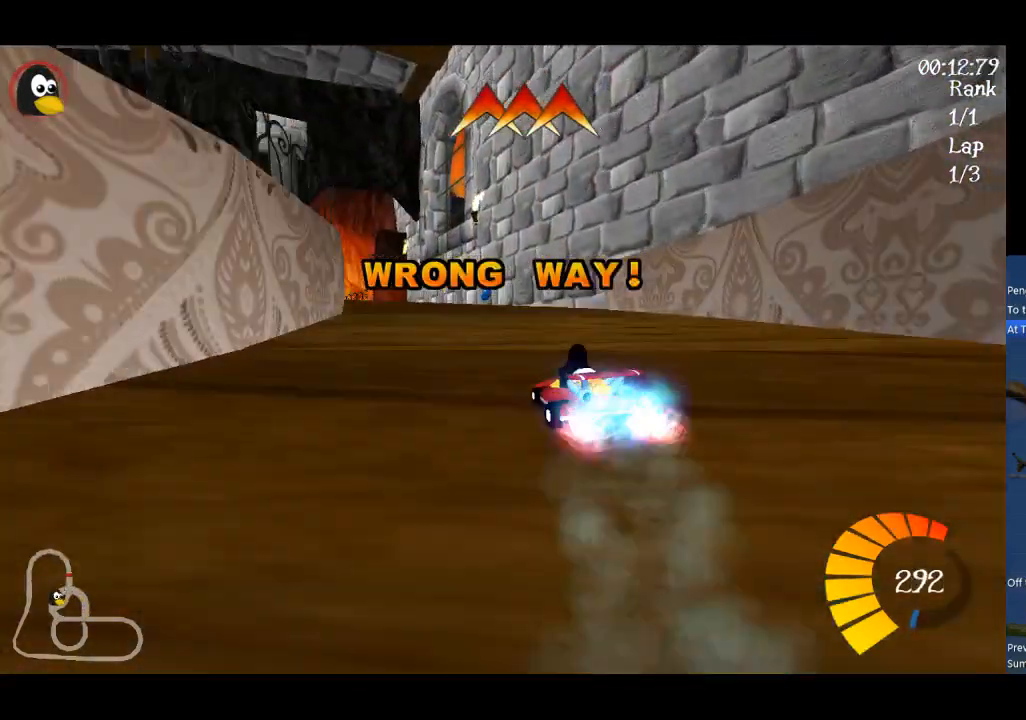
{"buttons": ["A", "R1"], "left_stick": "left", "events": [[233, "L2", "down"], [233, "left_stick", "left"], [267, "R1", "down"], [333, "L2", "up"]]}